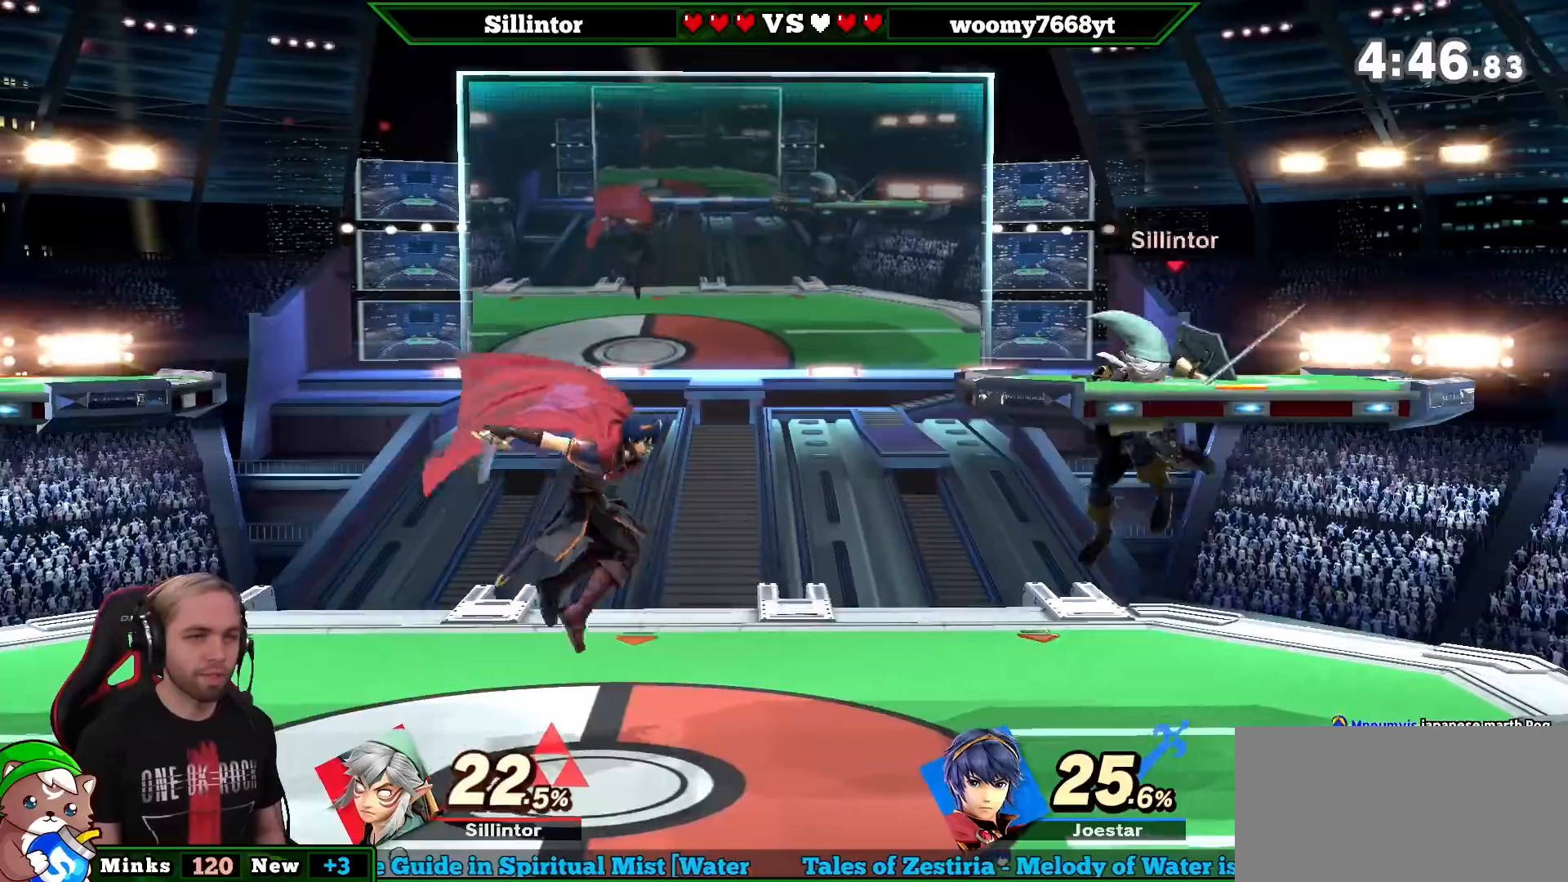
Gameplay with a controller (Nintendo layout); each line is a JSON object with the inputs held at the frame after it. "events" lists button and stick changes between this image and that frame as [ms after this image, input, new state], when the widget could be followed in between. Not read: L3 R3.
{"buttons": [], "left_stick": "left", "right_stick": "center", "events": [[183, "Y", "down"], [483, "Y", "up"], [483, "left_stick", "left"]]}
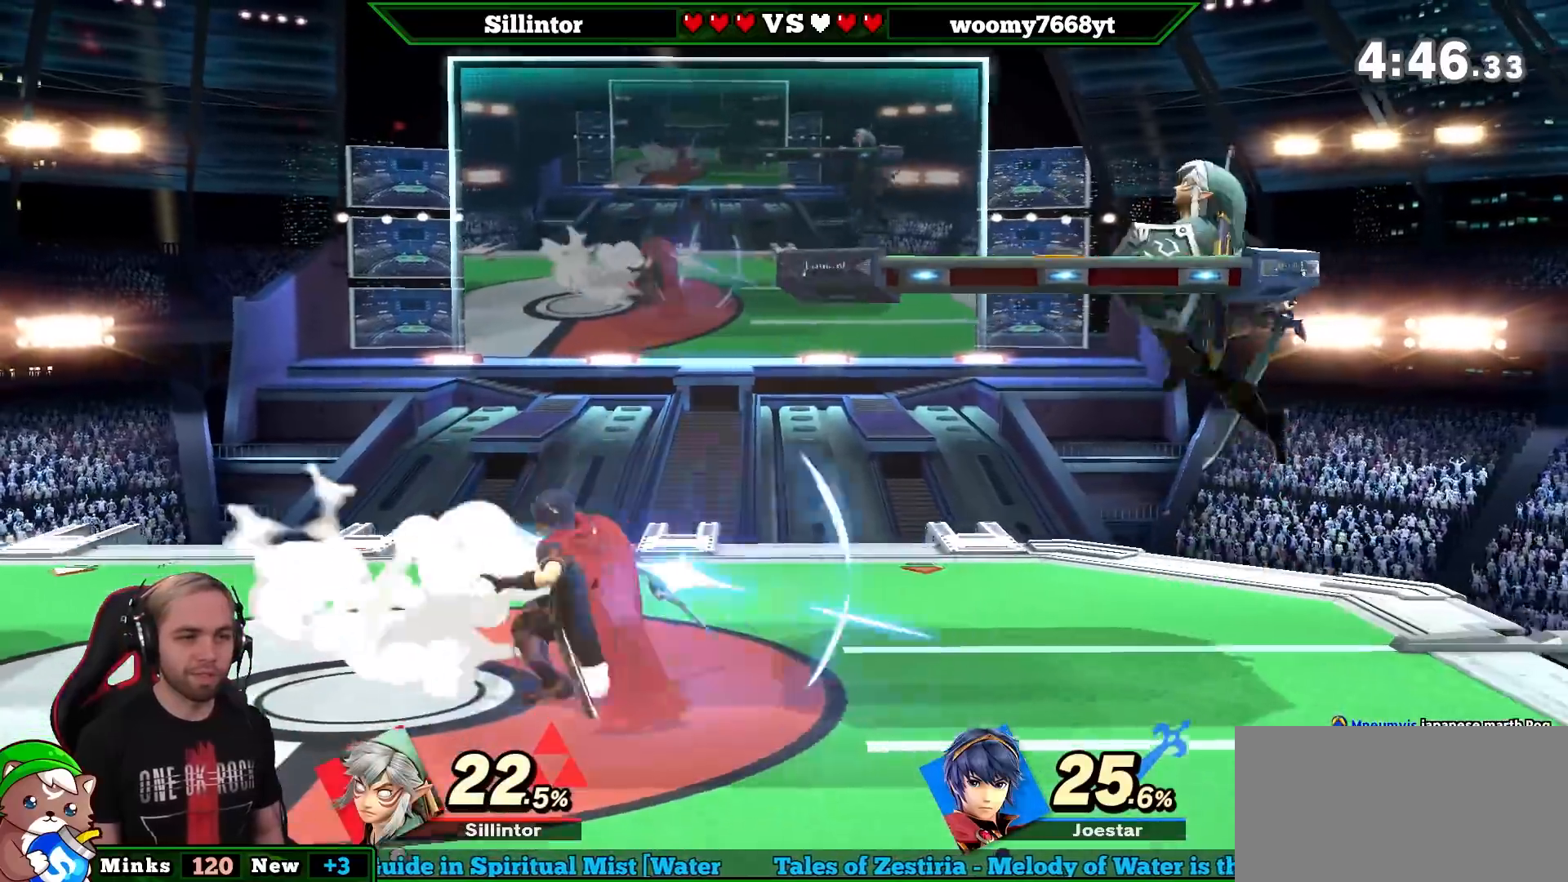
{"buttons": [], "left_stick": "left", "right_stick": "center", "events": [[233, "left_stick", "center"], [300, "left_stick", "left"]]}
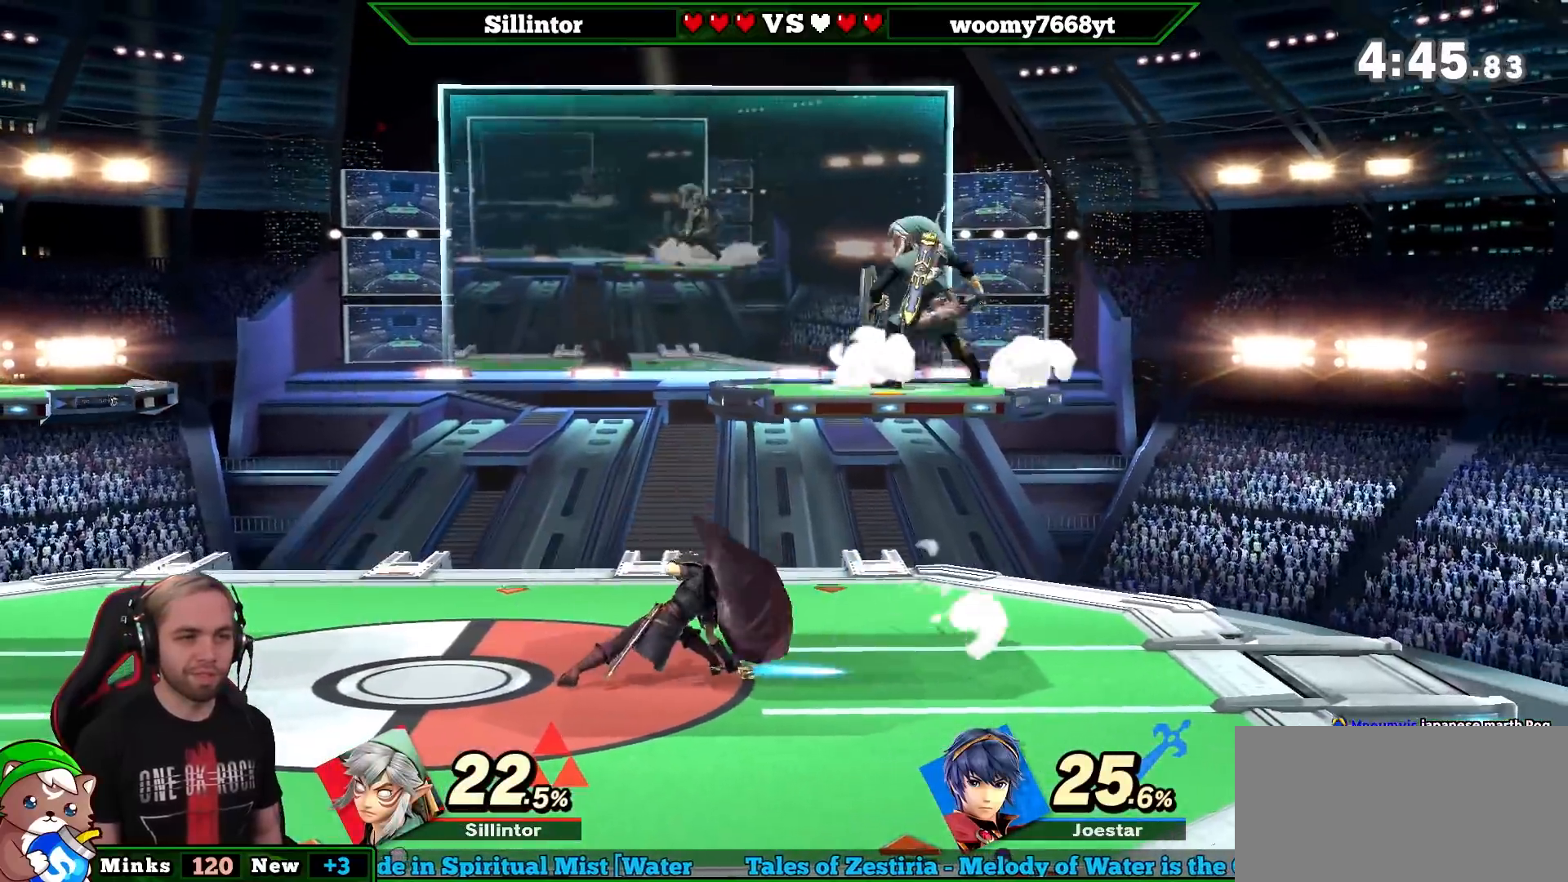
{"buttons": ["A", "Y"], "left_stick": "right", "right_stick": "center", "events": [[117, "left_stick", "down-left"], [117, "right_stick", "right"], [267, "right_stick", "center"], [333, "left_stick", "center"], [383, "A", "down"], [383, "Y", "down"], [417, "left_stick", "right"]]}
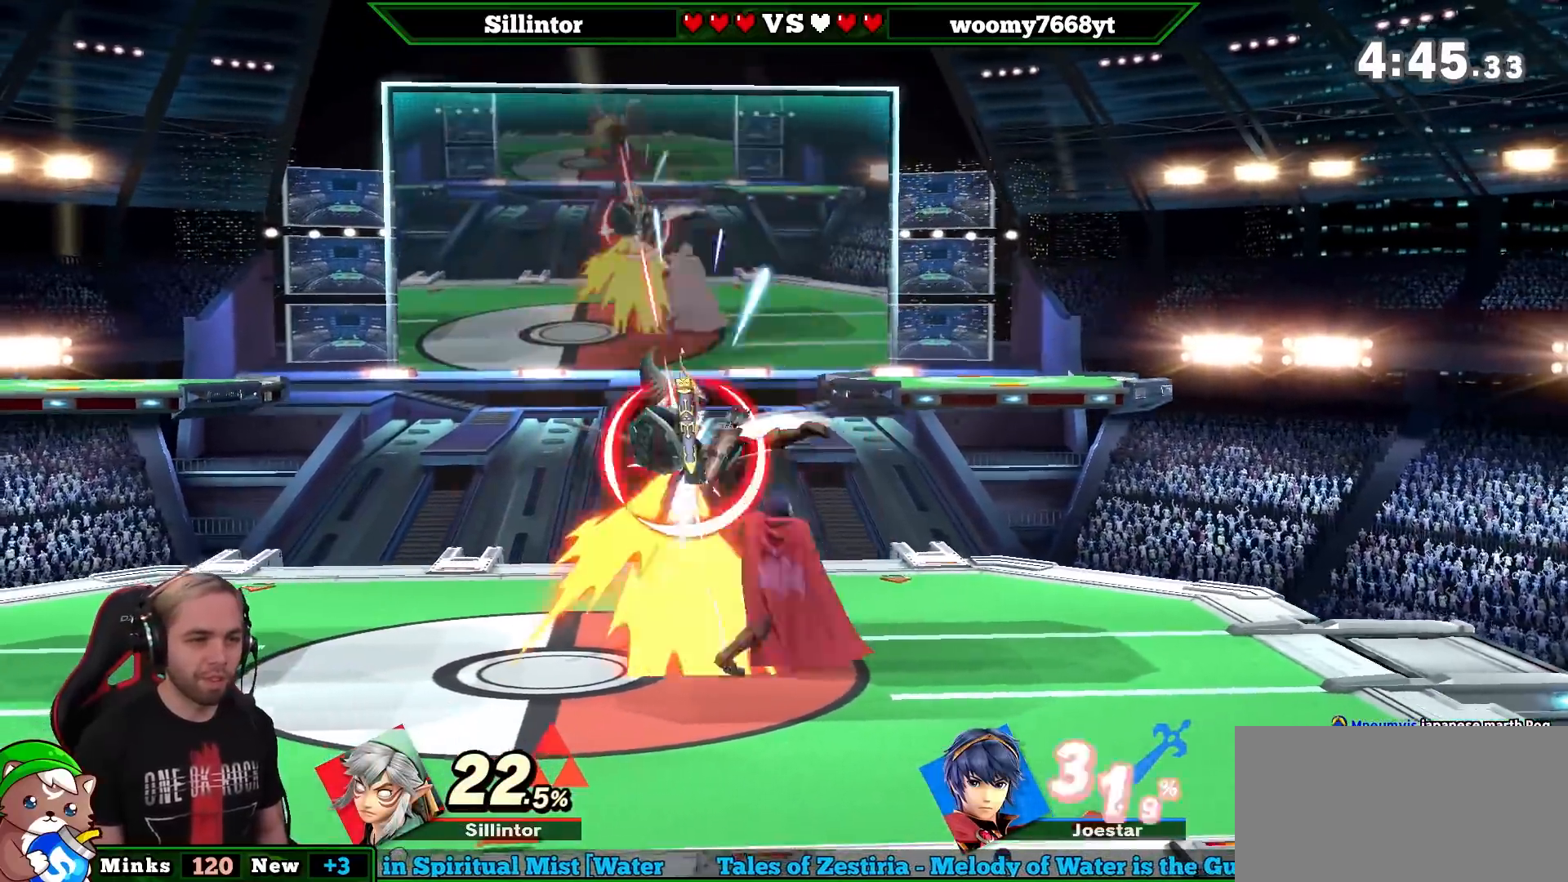
{"buttons": [], "left_stick": "center", "right_stick": "center", "events": [[200, "A", "up"], [200, "Y", "up"], [450, "left_stick", "center"]]}
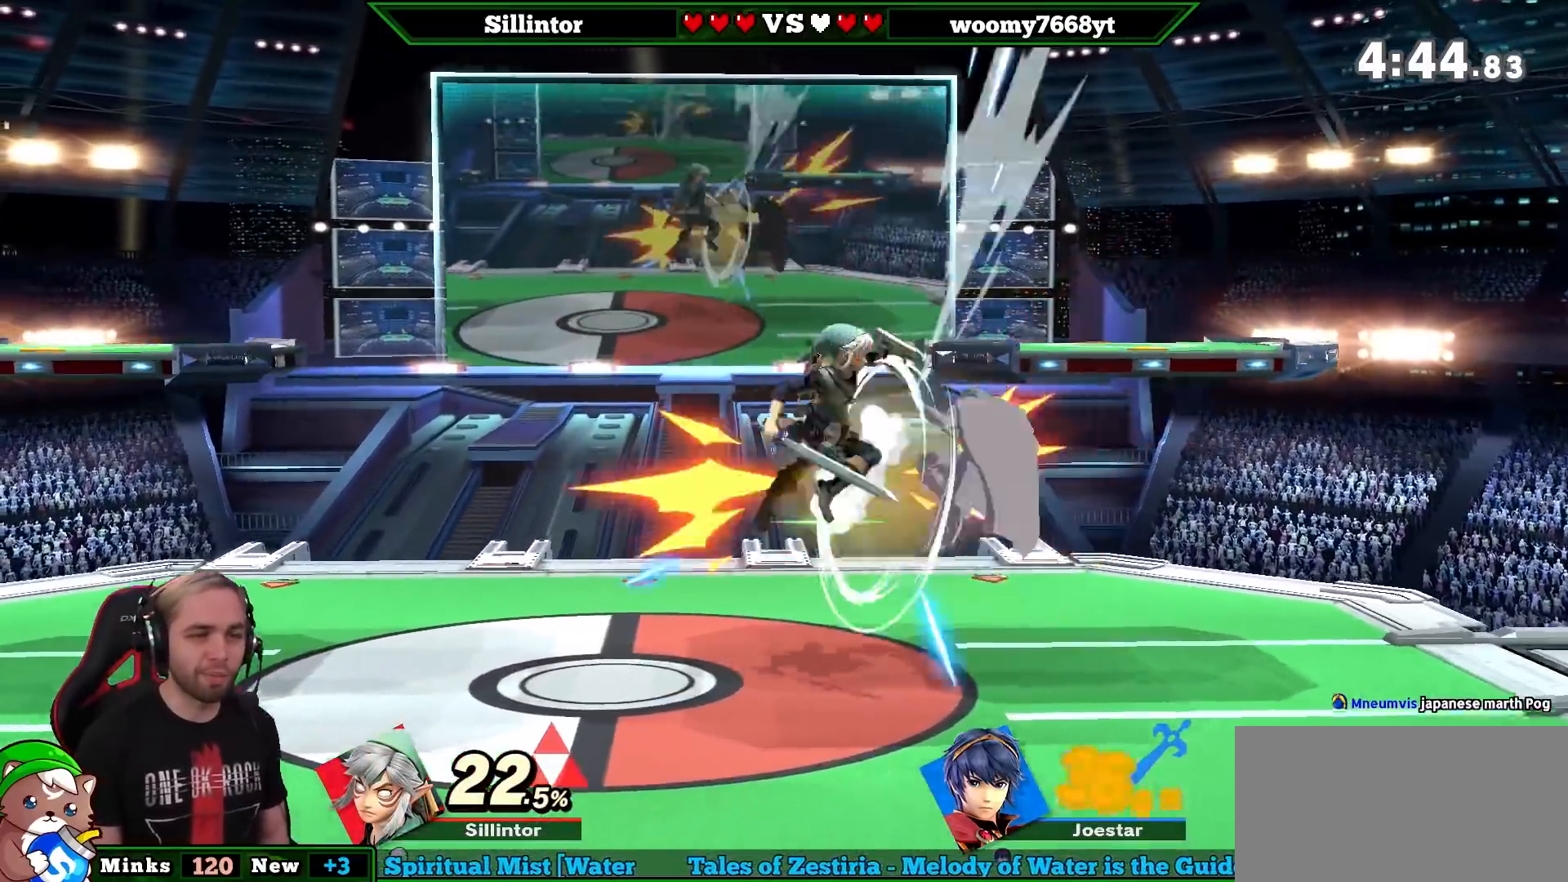
{"buttons": ["A", "Y"], "left_stick": "center", "right_stick": "center", "events": [[83, "left_stick", "down"], [200, "left_stick", "right"], [333, "left_stick", "center"], [433, "Y", "down"], [450, "A", "down"]]}
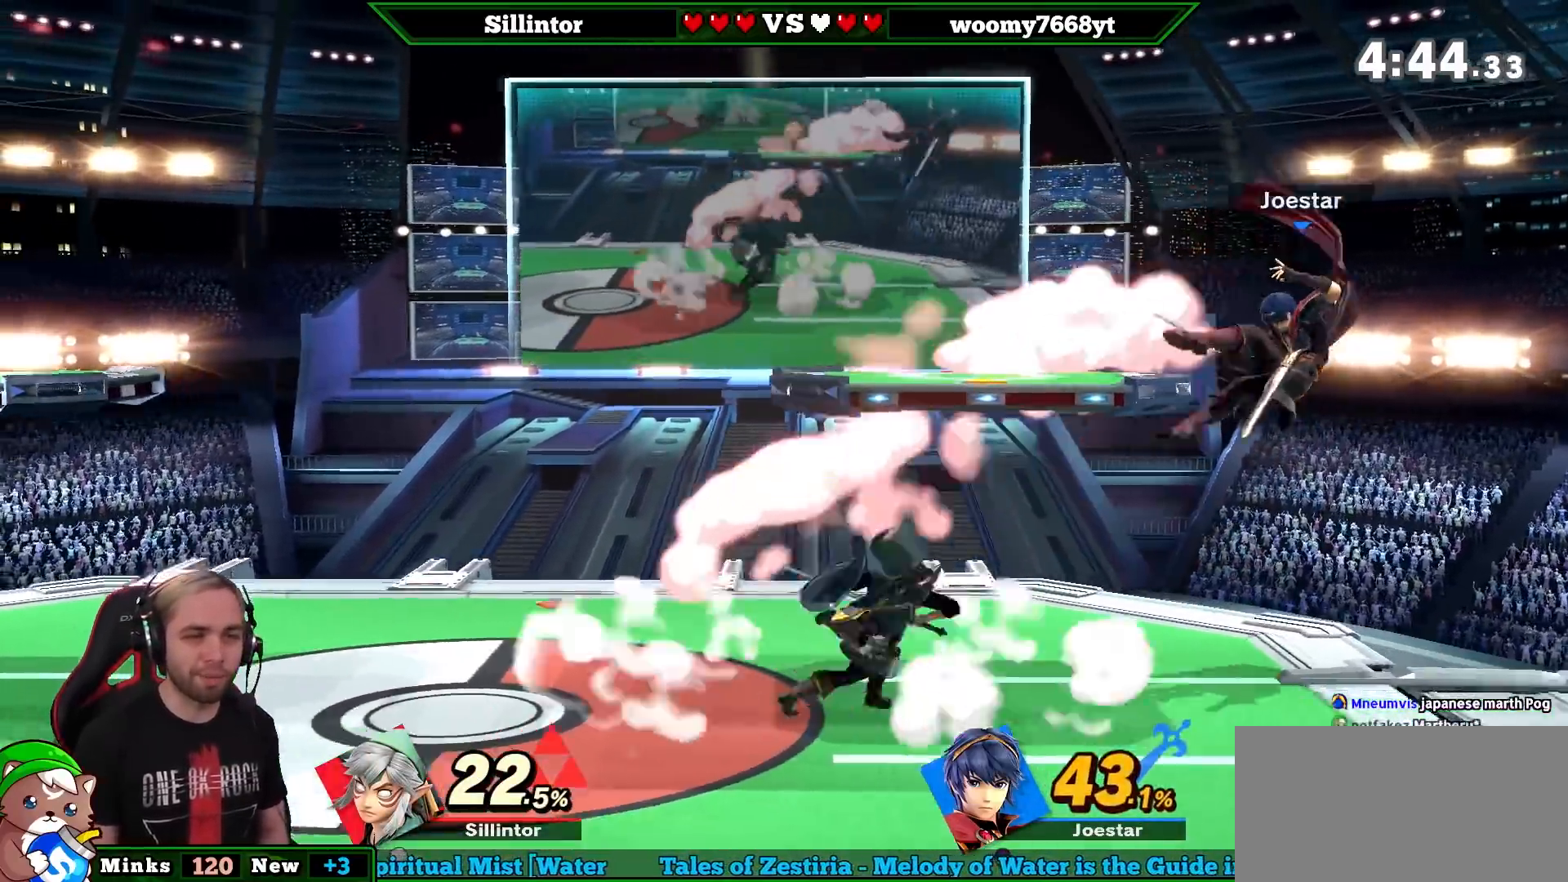
{"buttons": [], "left_stick": "center", "right_stick": "center", "events": [[17, "left_stick", "right"], [83, "A", "up"], [83, "Y", "up"], [300, "left_stick", "center"], [350, "left_stick", "down"], [483, "left_stick", "center"]]}
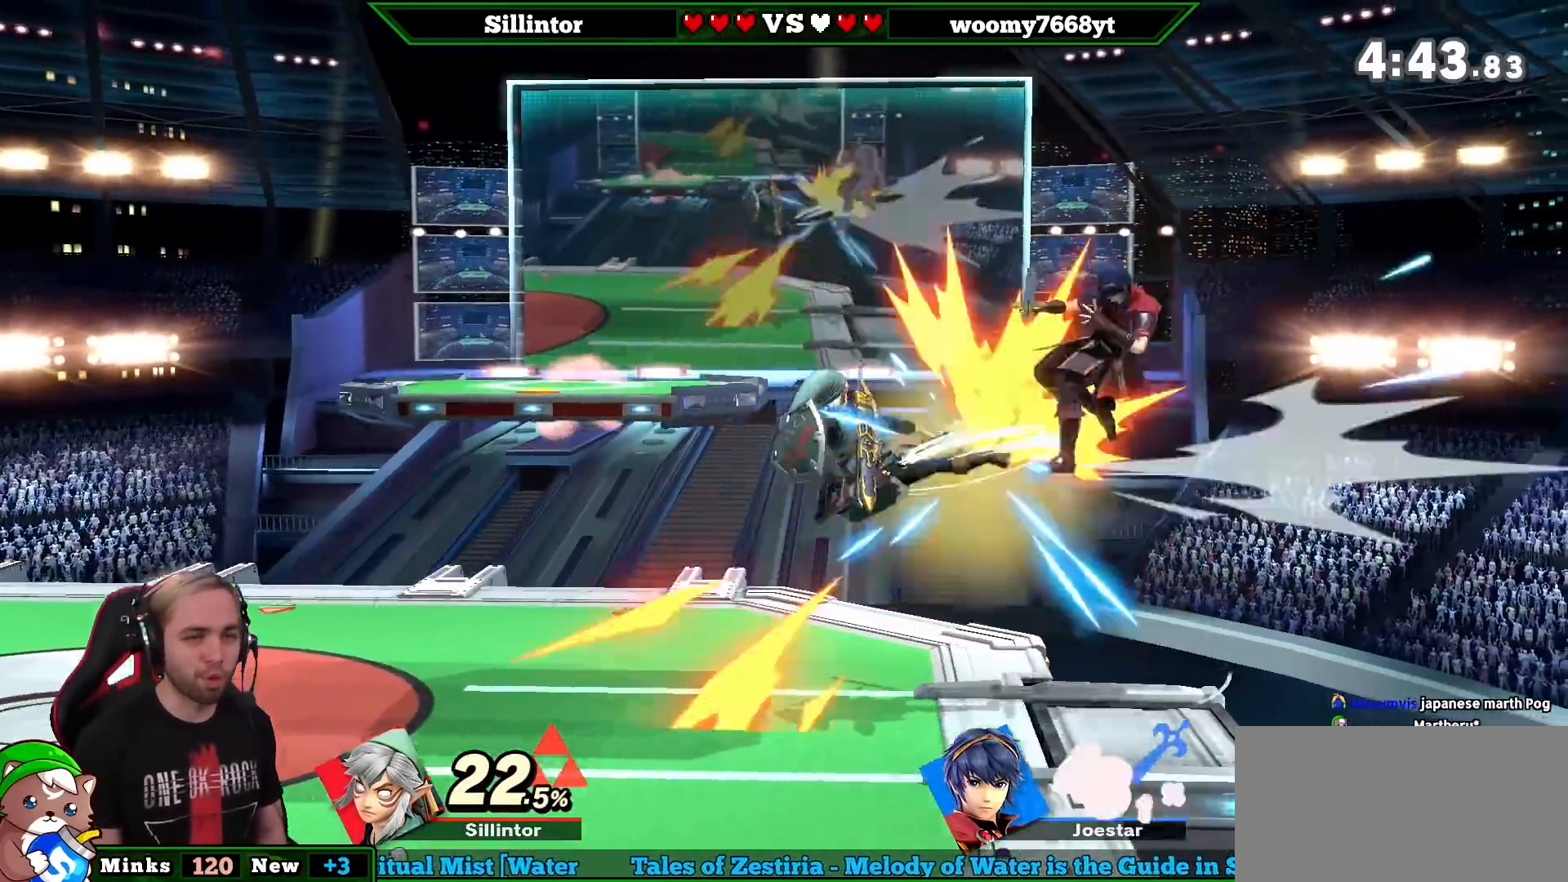
{"buttons": [], "left_stick": "center", "right_stick": "center", "events": [[183, "right_stick", "down"], [233, "right_stick", "center"]]}
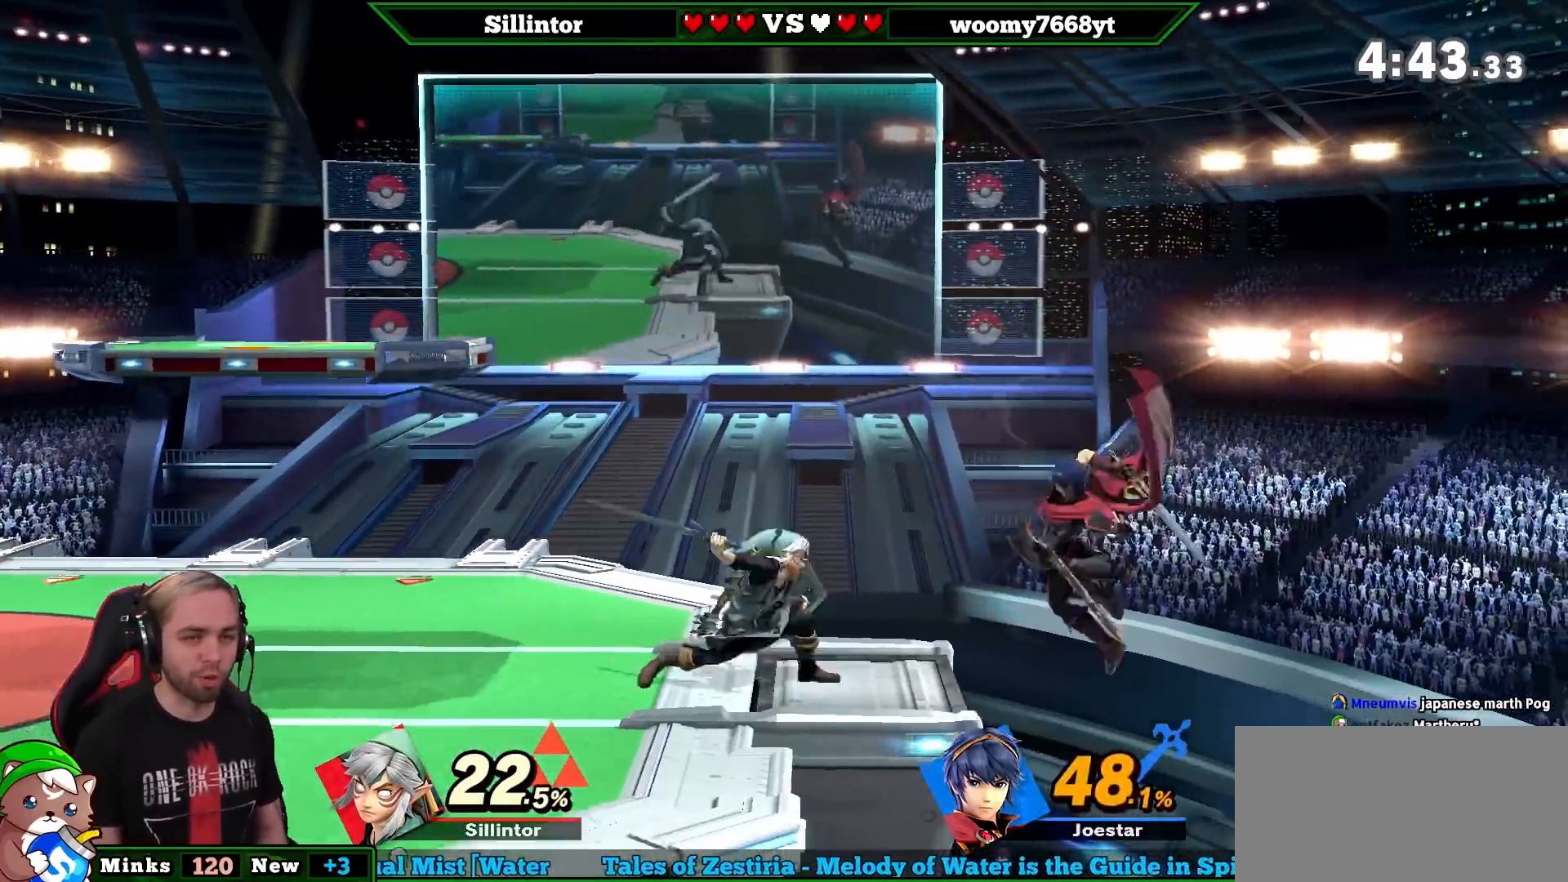
{"buttons": ["A", "Y"], "left_stick": "right", "right_stick": "center", "events": [[267, "left_stick", "right"], [400, "Y", "down"], [417, "A", "down"]]}
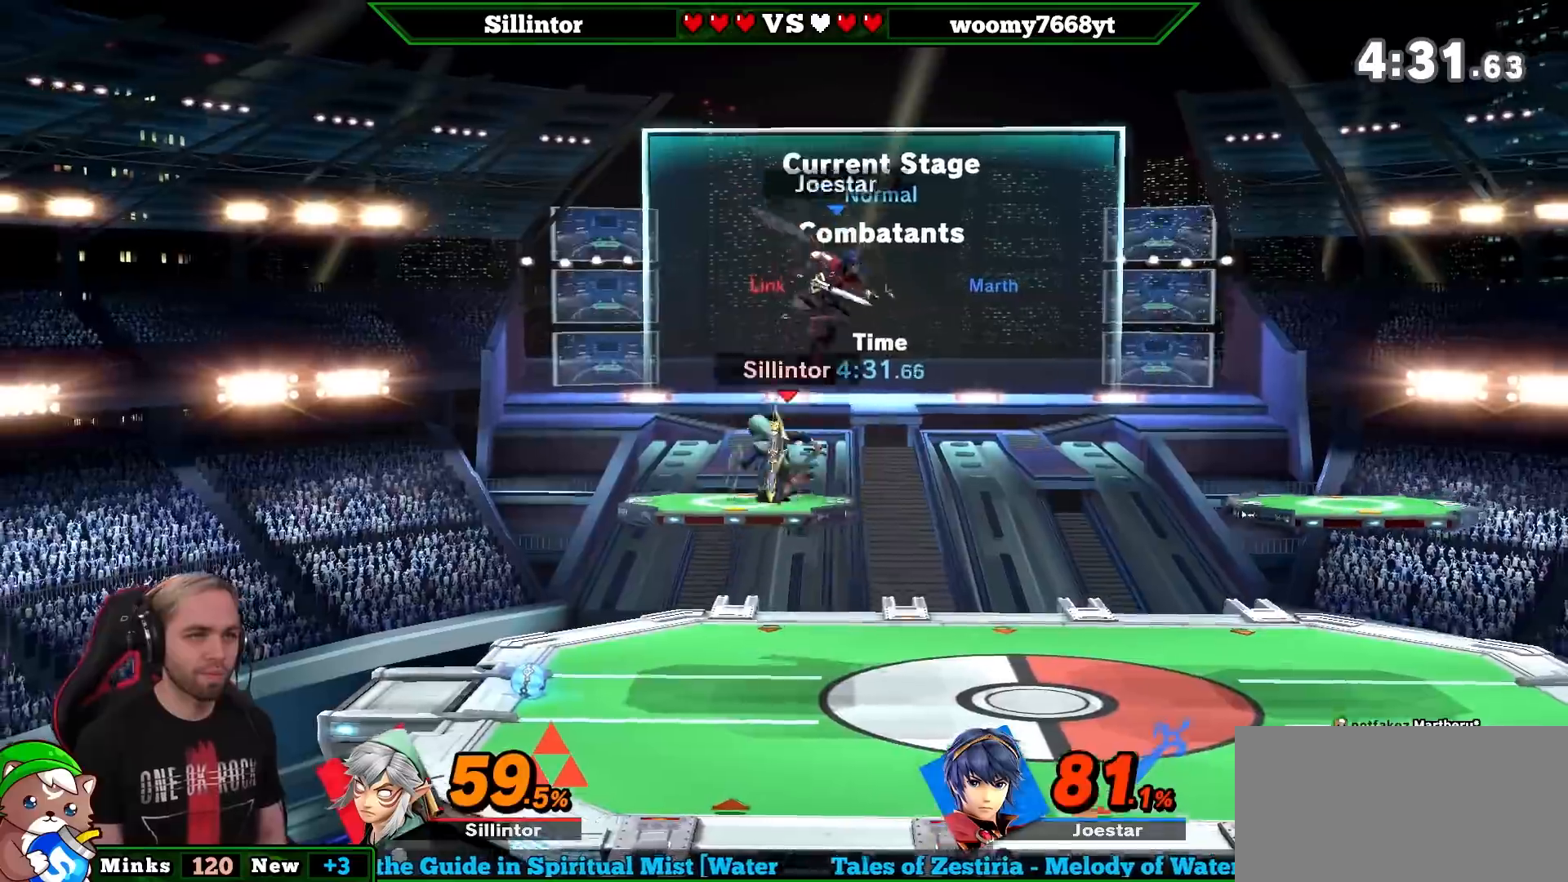
{"buttons": [], "left_stick": "down", "right_stick": "center", "events": [[17, "A", "up"], [17, "Y", "up"], [483, "left_stick", "down"]]}
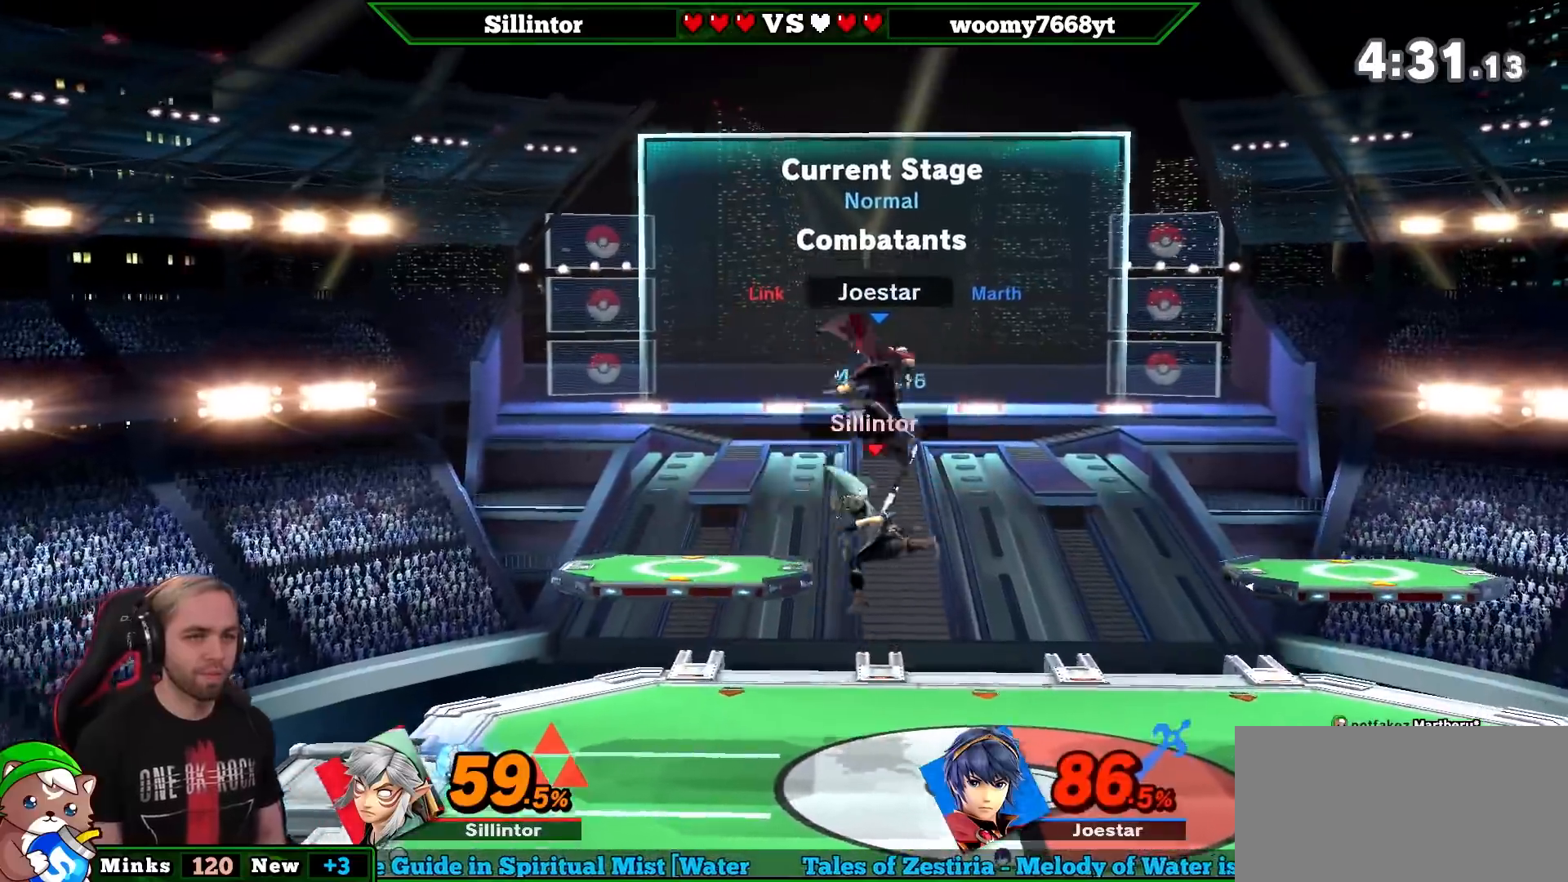
{"buttons": [], "left_stick": "left", "right_stick": "center", "events": [[50, "left_stick", "center"], [267, "left_stick", "left"], [300, "Z", "down"], [450, "Z", "up"]]}
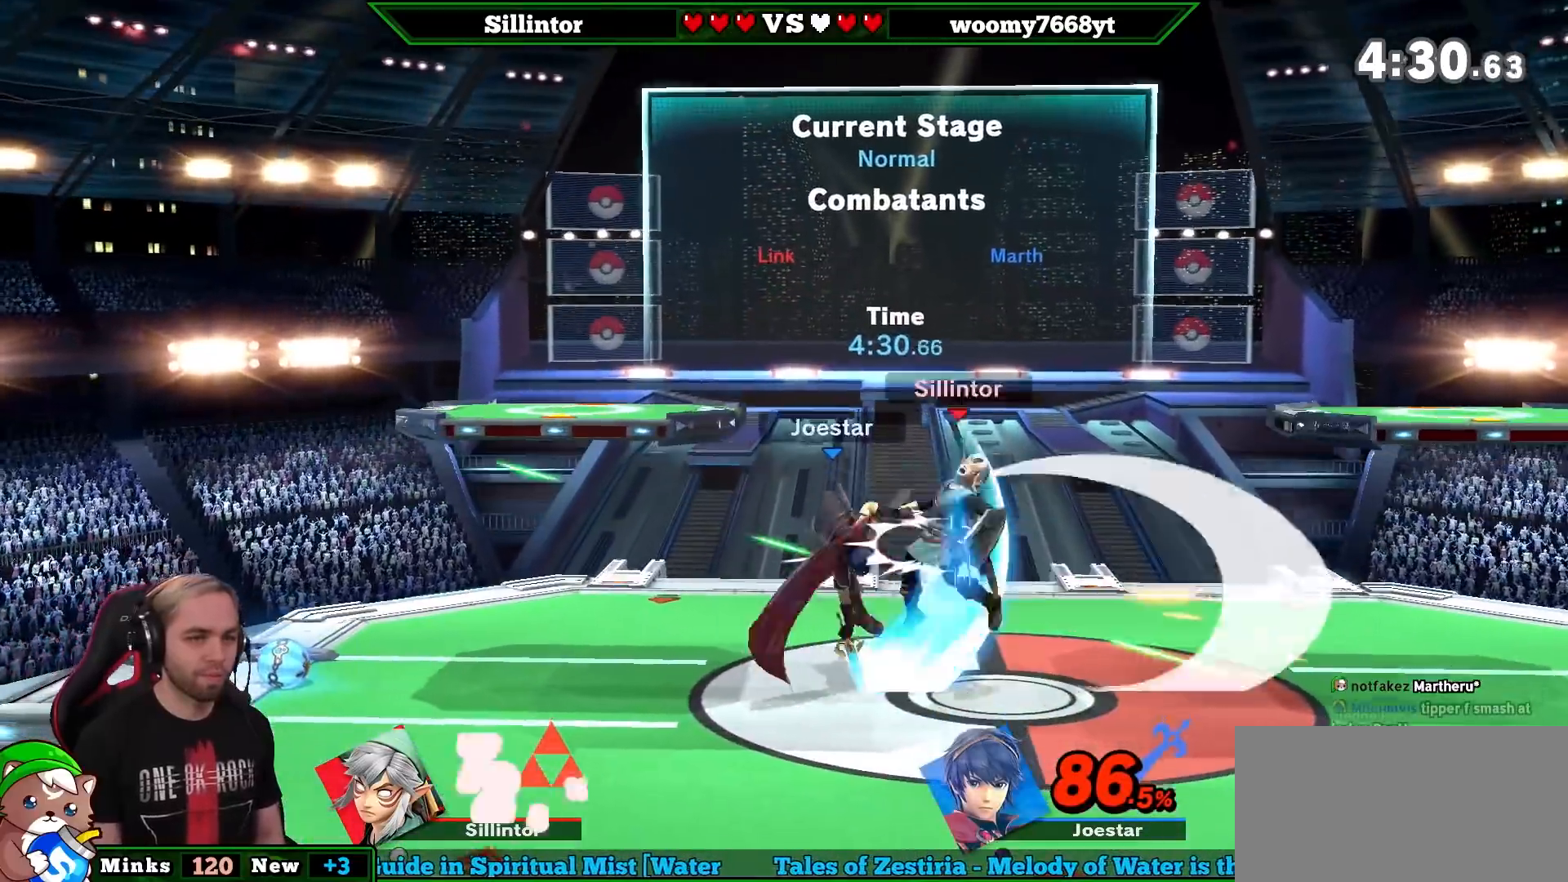
{"buttons": [], "left_stick": "down", "right_stick": "center", "events": [[50, "left_stick", "center"], [333, "A", "down"], [450, "A", "up"], [450, "left_stick", "down"]]}
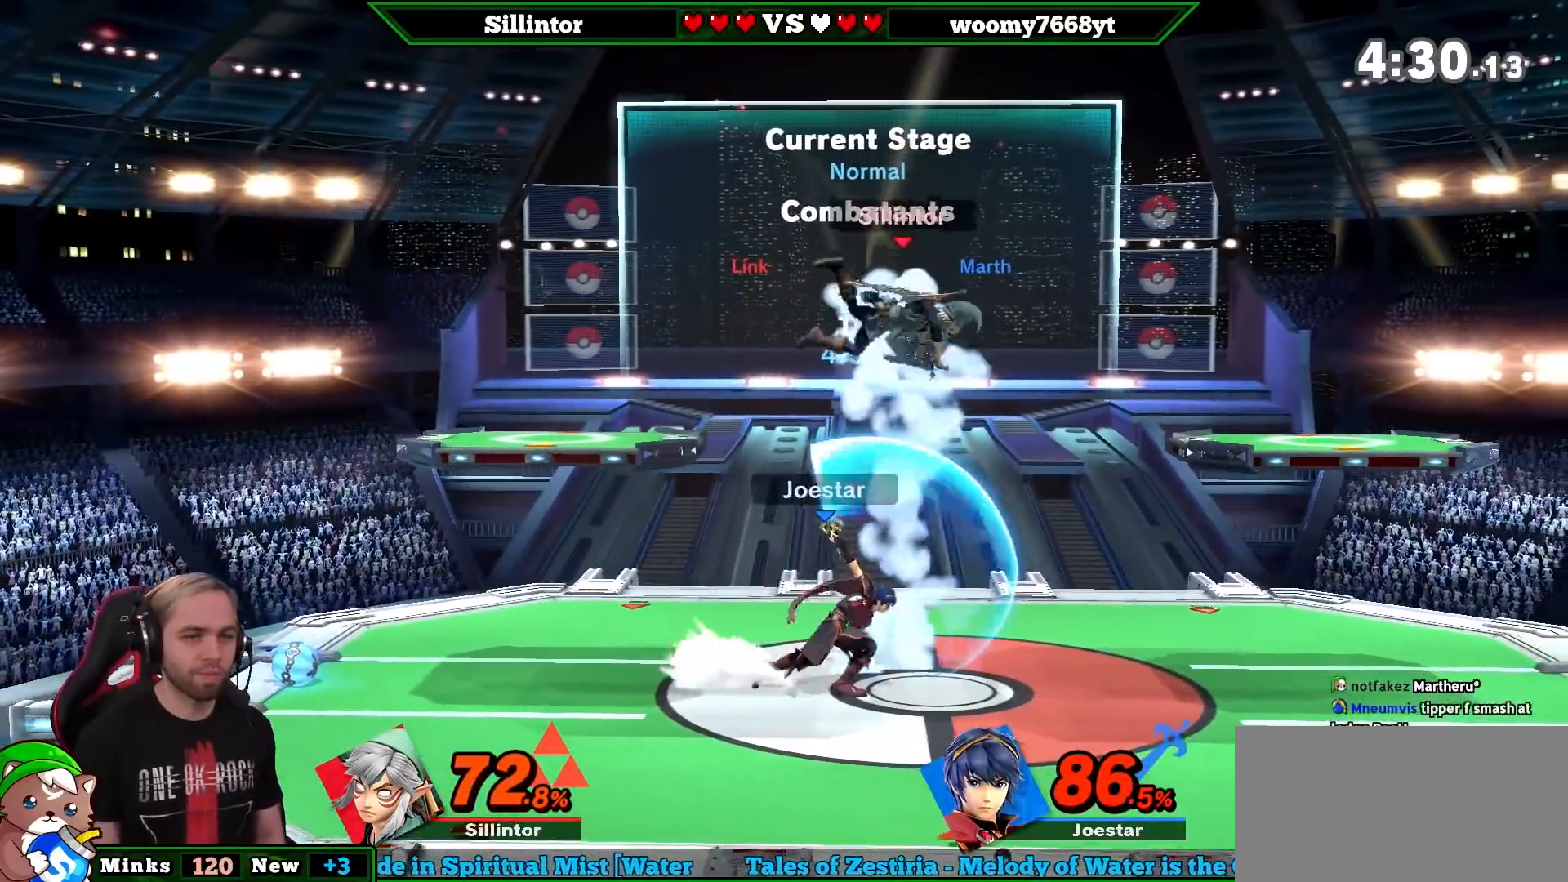
{"buttons": [], "left_stick": "left", "right_stick": "center", "events": [[267, "left_stick", "center"], [333, "left_stick", "left"]]}
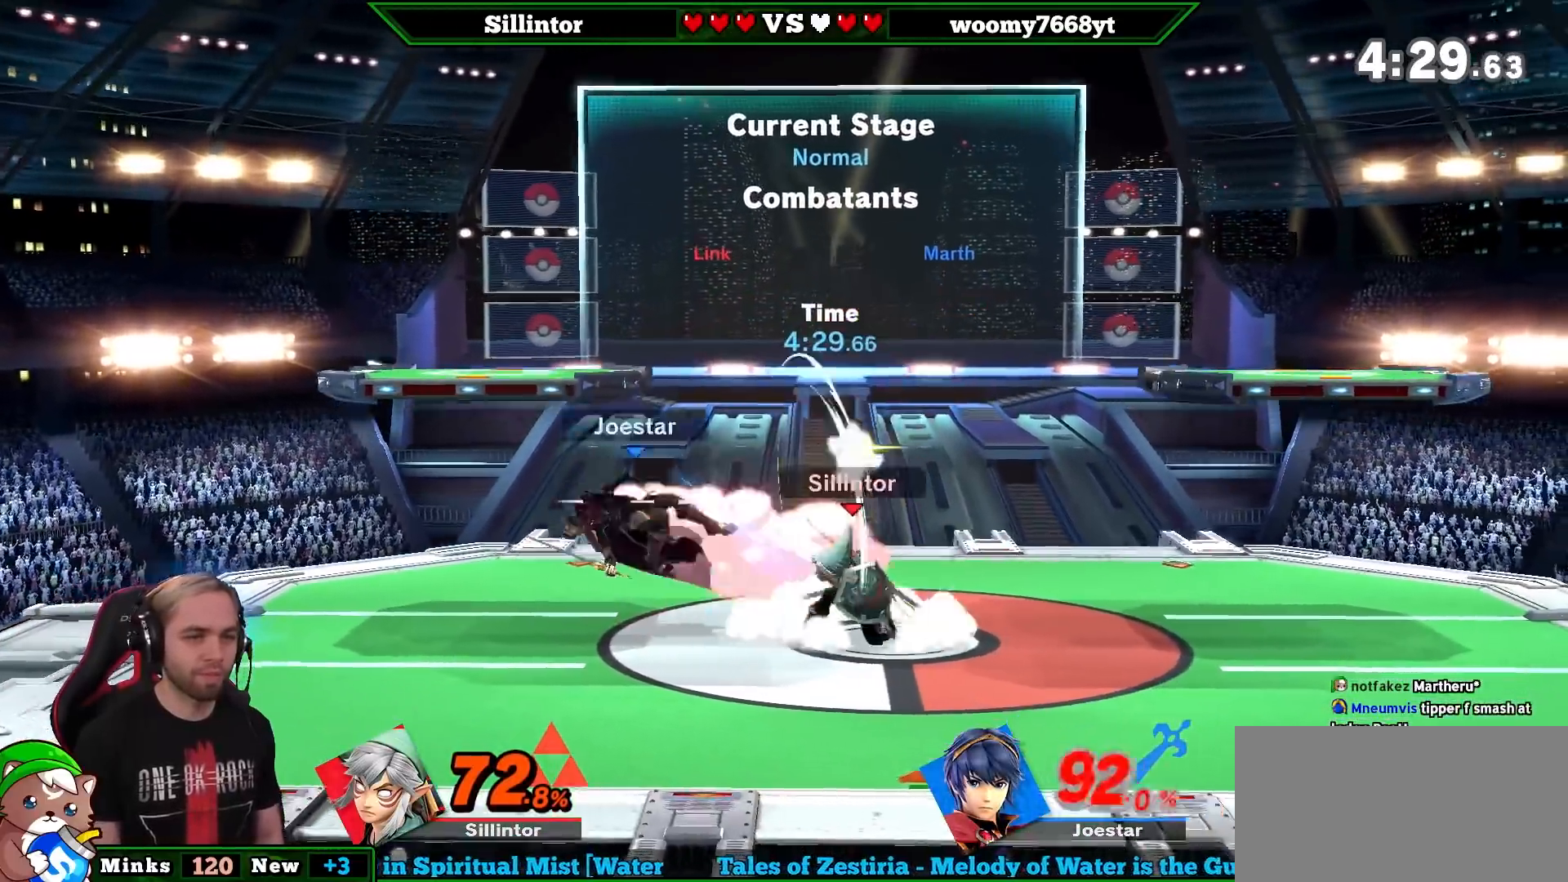
{"buttons": [], "left_stick": "center", "right_stick": "center", "events": [[200, "left_stick", "center"], [267, "A", "down"], [350, "A", "up"]]}
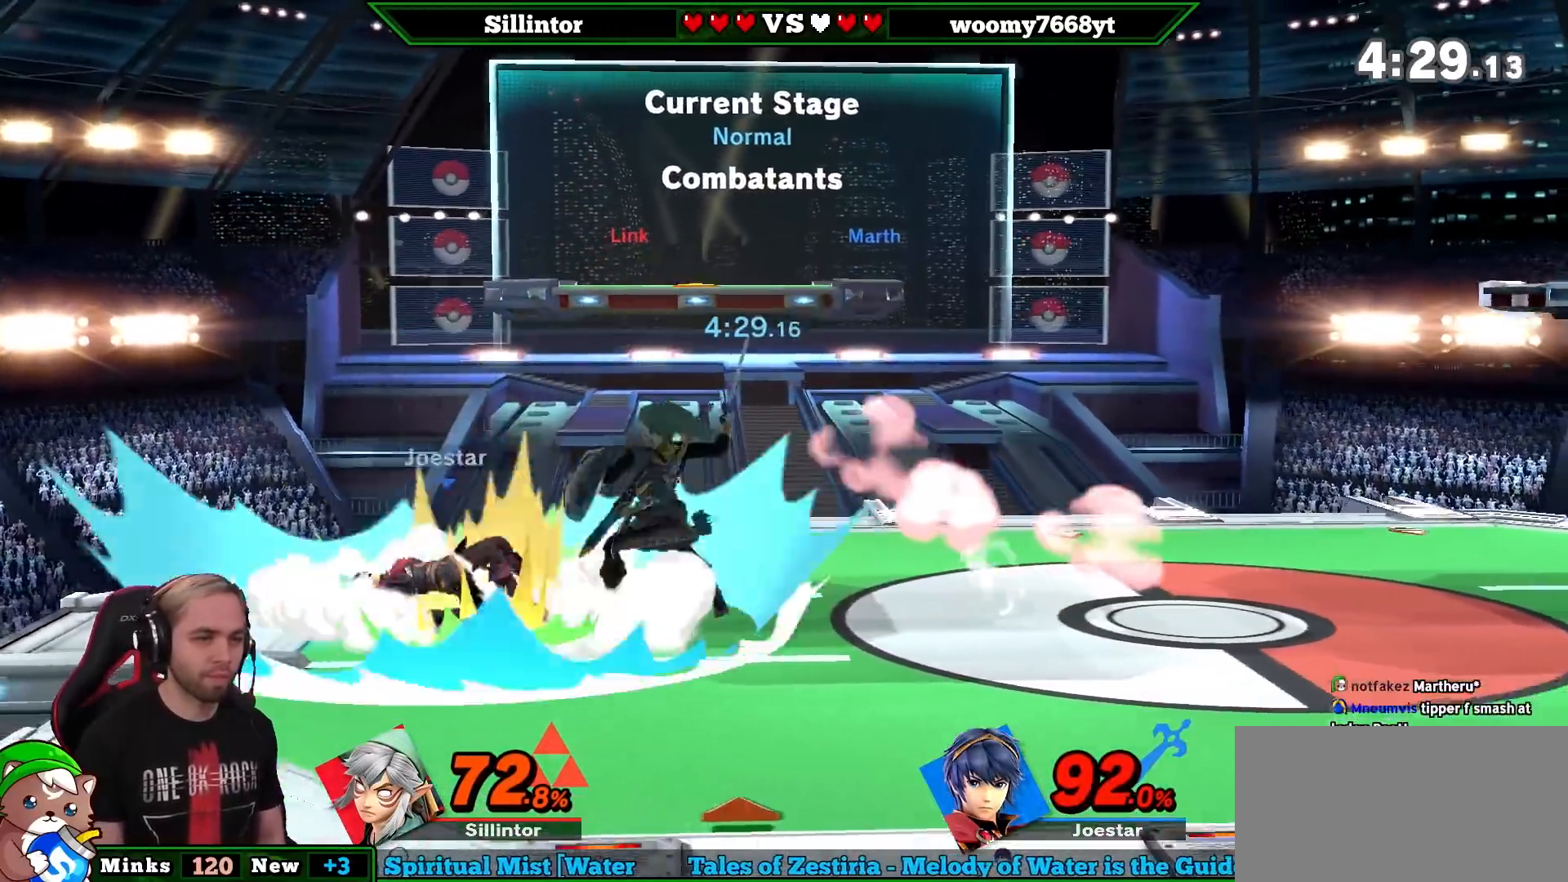
{"buttons": [], "left_stick": "center", "right_stick": "center", "events": [[367, "A", "down"], [467, "A", "up"]]}
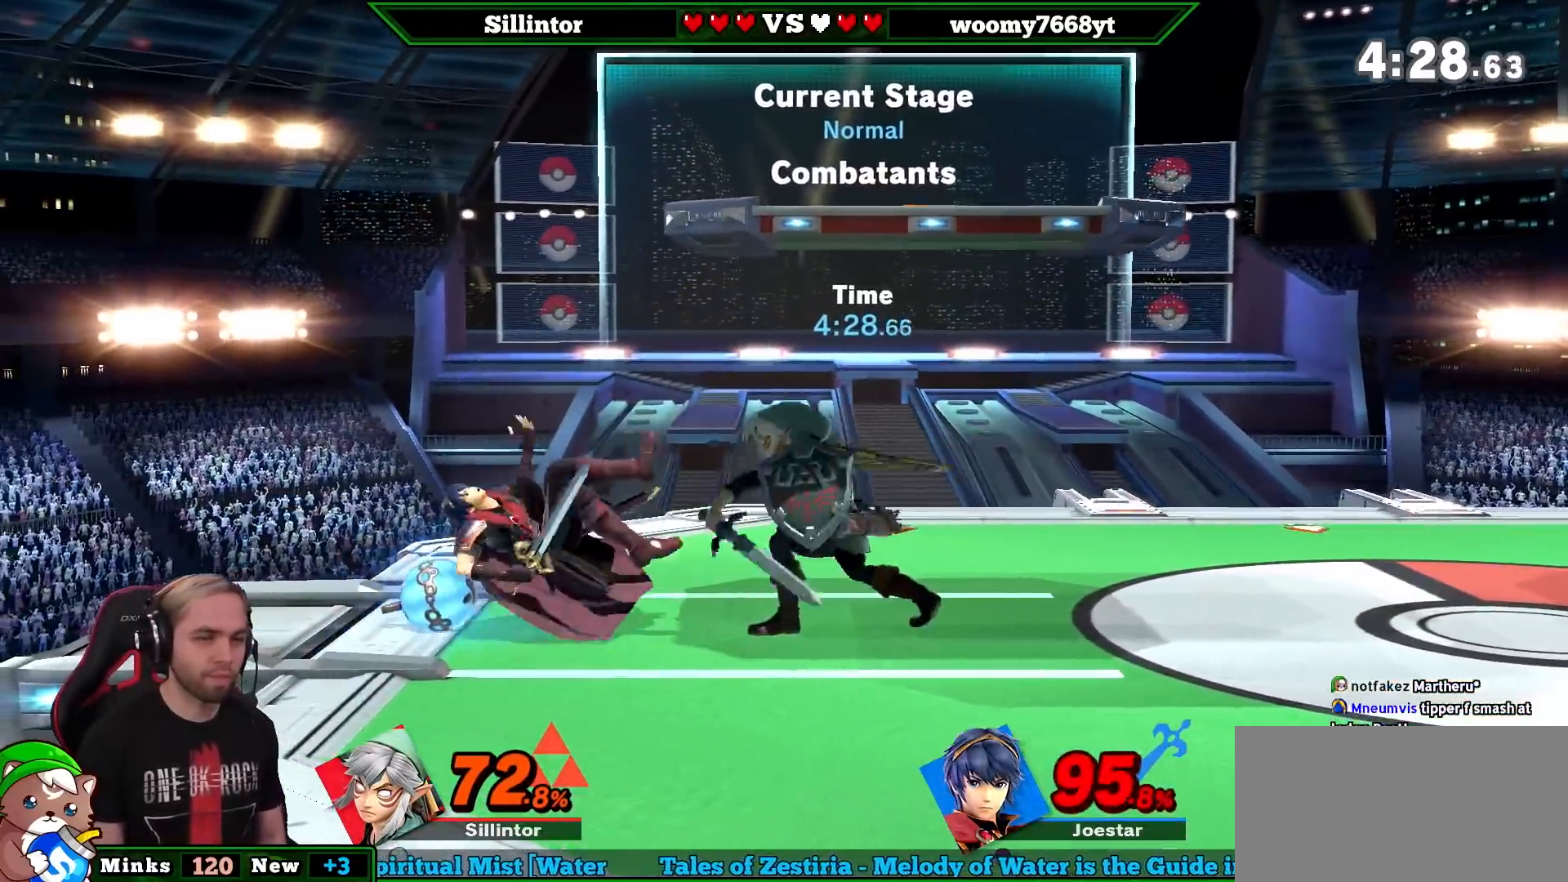
{"buttons": ["B"], "left_stick": "up", "right_stick": "center", "events": [[367, "left_stick", "left"], [433, "B", "down"], [433, "left_stick", "up"]]}
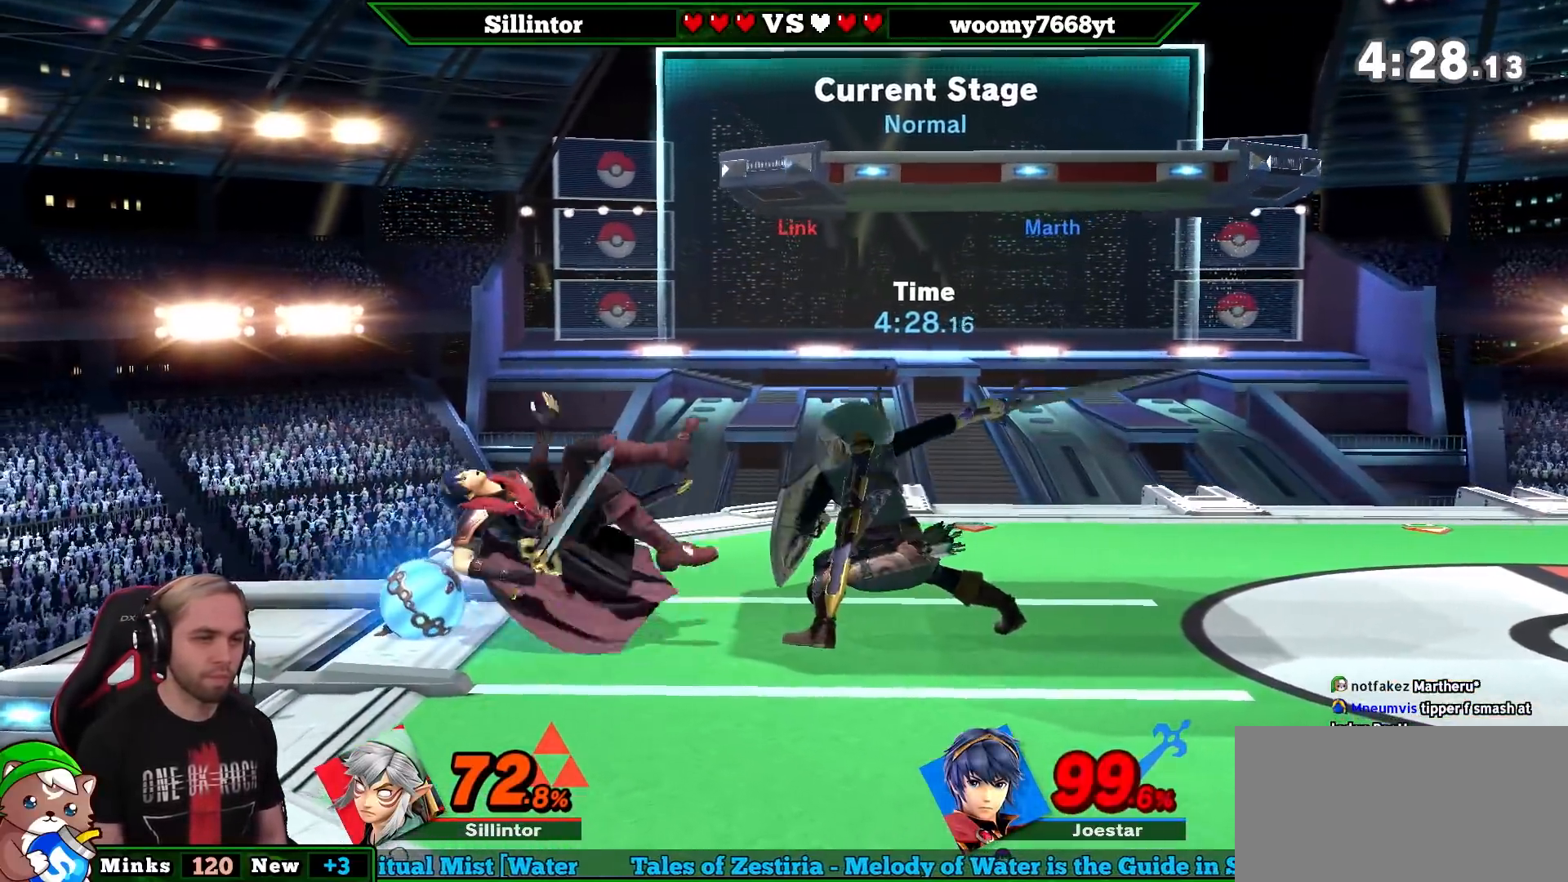
{"buttons": [], "left_stick": "center", "right_stick": "center", "events": [[17, "B", "up"], [83, "left_stick", "center"]]}
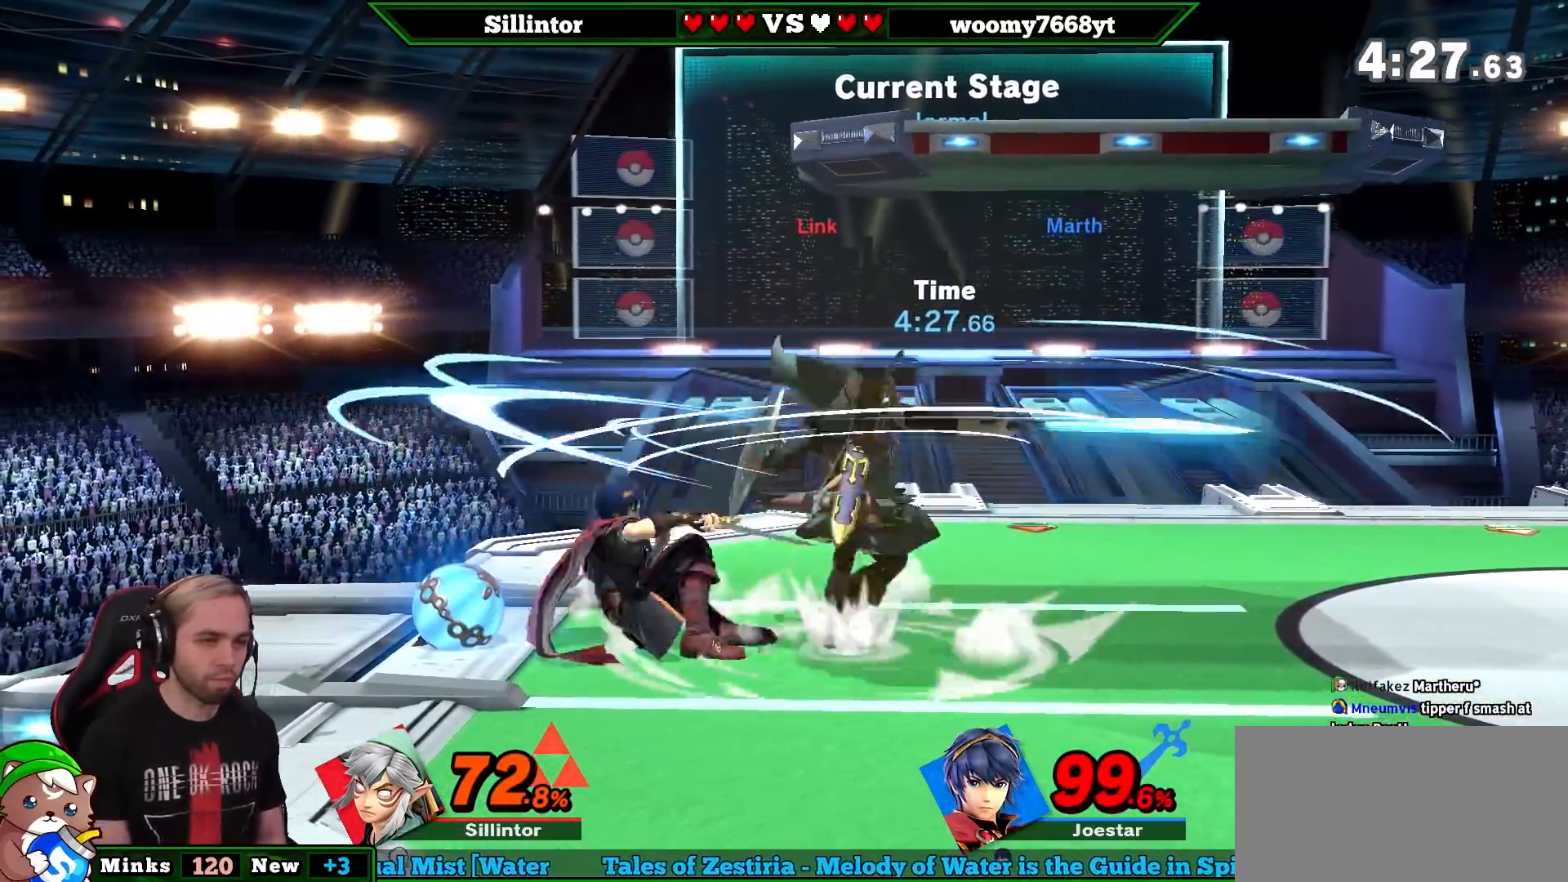
{"buttons": ["L1"], "left_stick": "center", "right_stick": "center", "events": [[483, "L1", "down"]]}
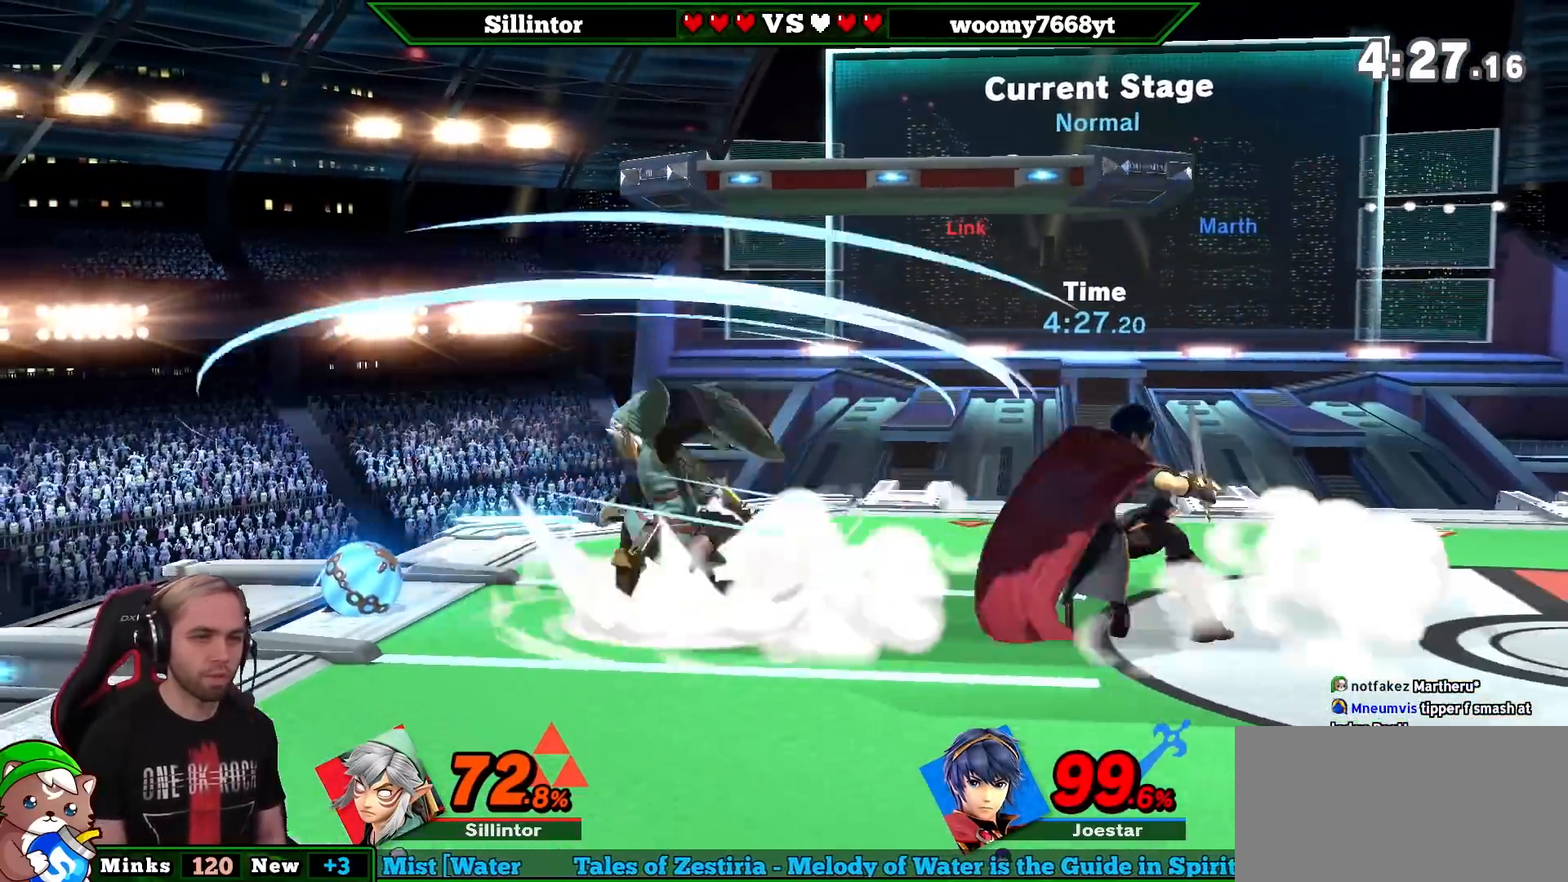
{"buttons": ["L1"], "left_stick": "right", "right_stick": "center", "events": [[167, "left_stick", "right"]]}
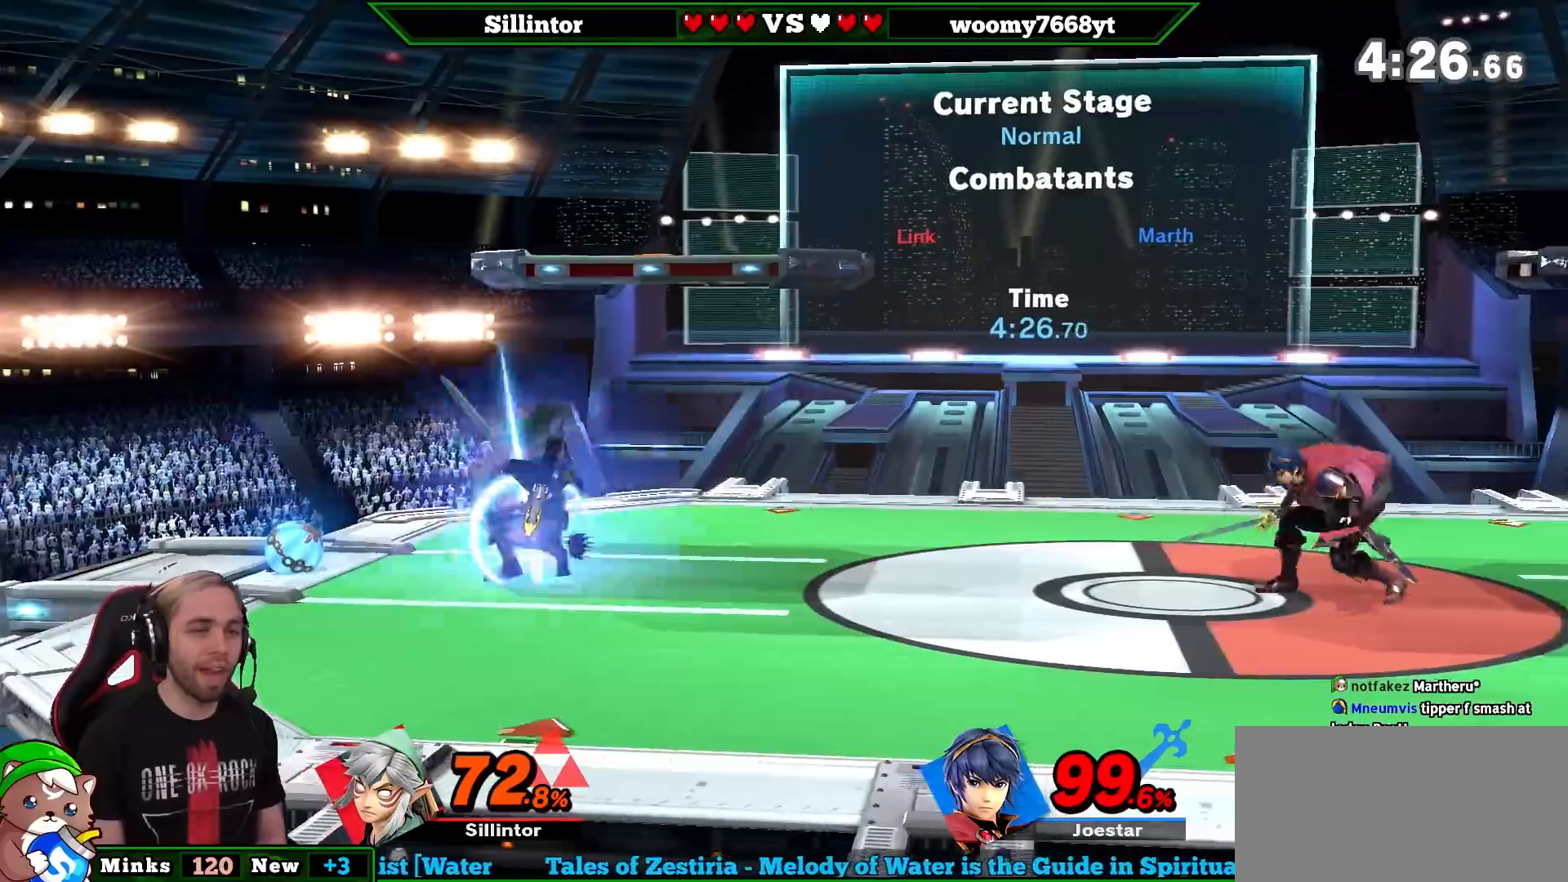
{"buttons": ["A", "Y"], "left_stick": "center", "right_stick": "center", "events": [[117, "left_stick", "center"], [450, "L1", "up"], [450, "Y", "down"], [483, "A", "down"]]}
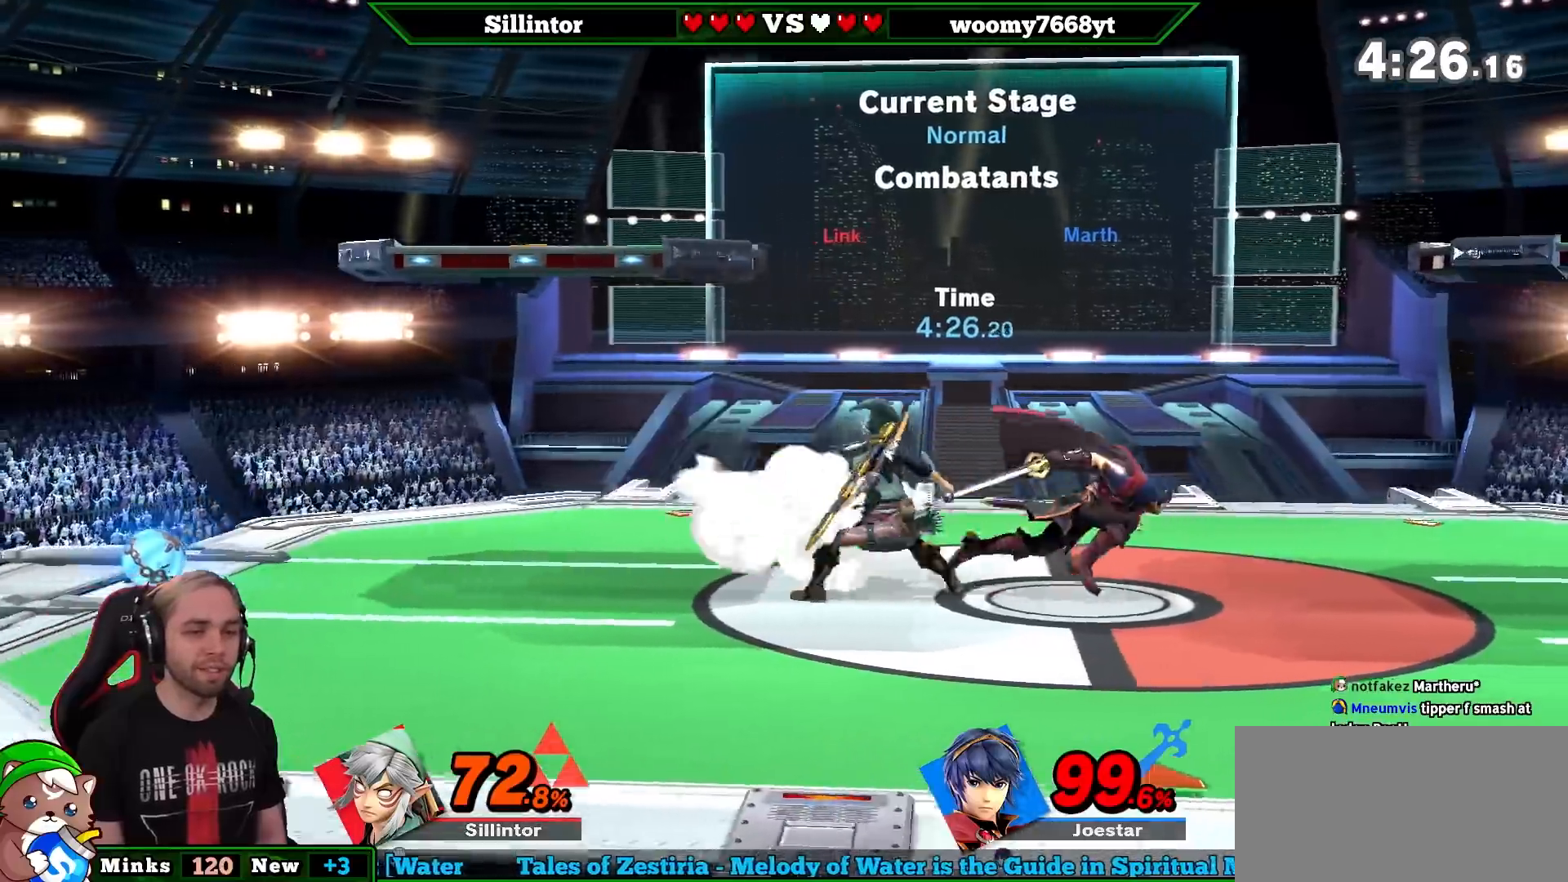
{"buttons": [], "left_stick": "right", "right_stick": "center", "events": [[167, "left_stick", "right"], [217, "A", "up"], [217, "Y", "up"]]}
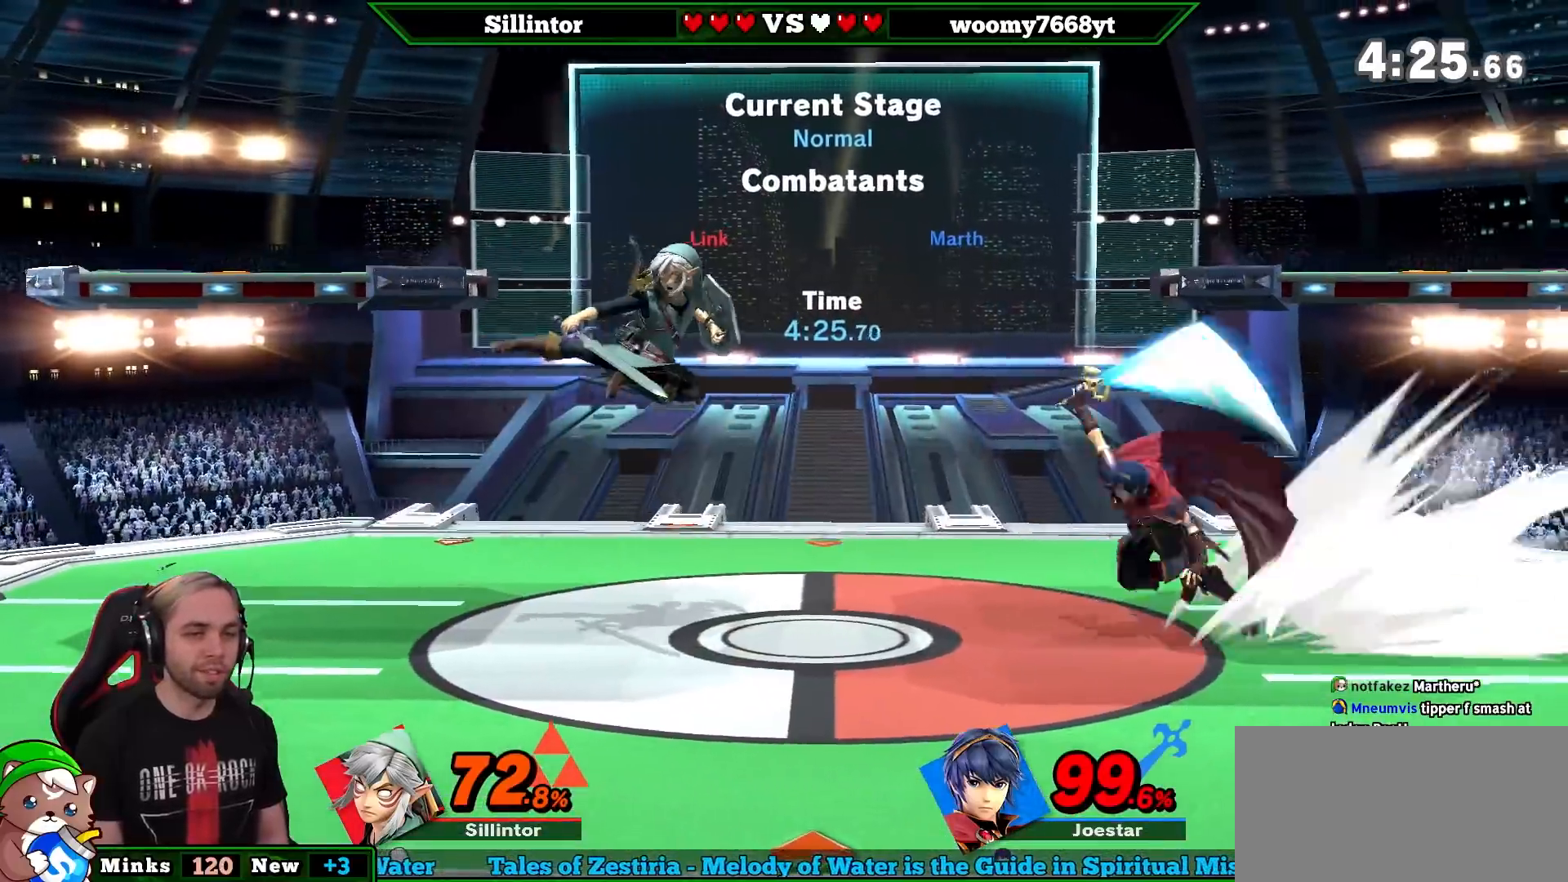
{"buttons": [], "left_stick": "right", "right_stick": "center", "events": [[267, "Z", "down"], [367, "left_stick", "center"], [383, "Z", "up"], [417, "left_stick", "right"]]}
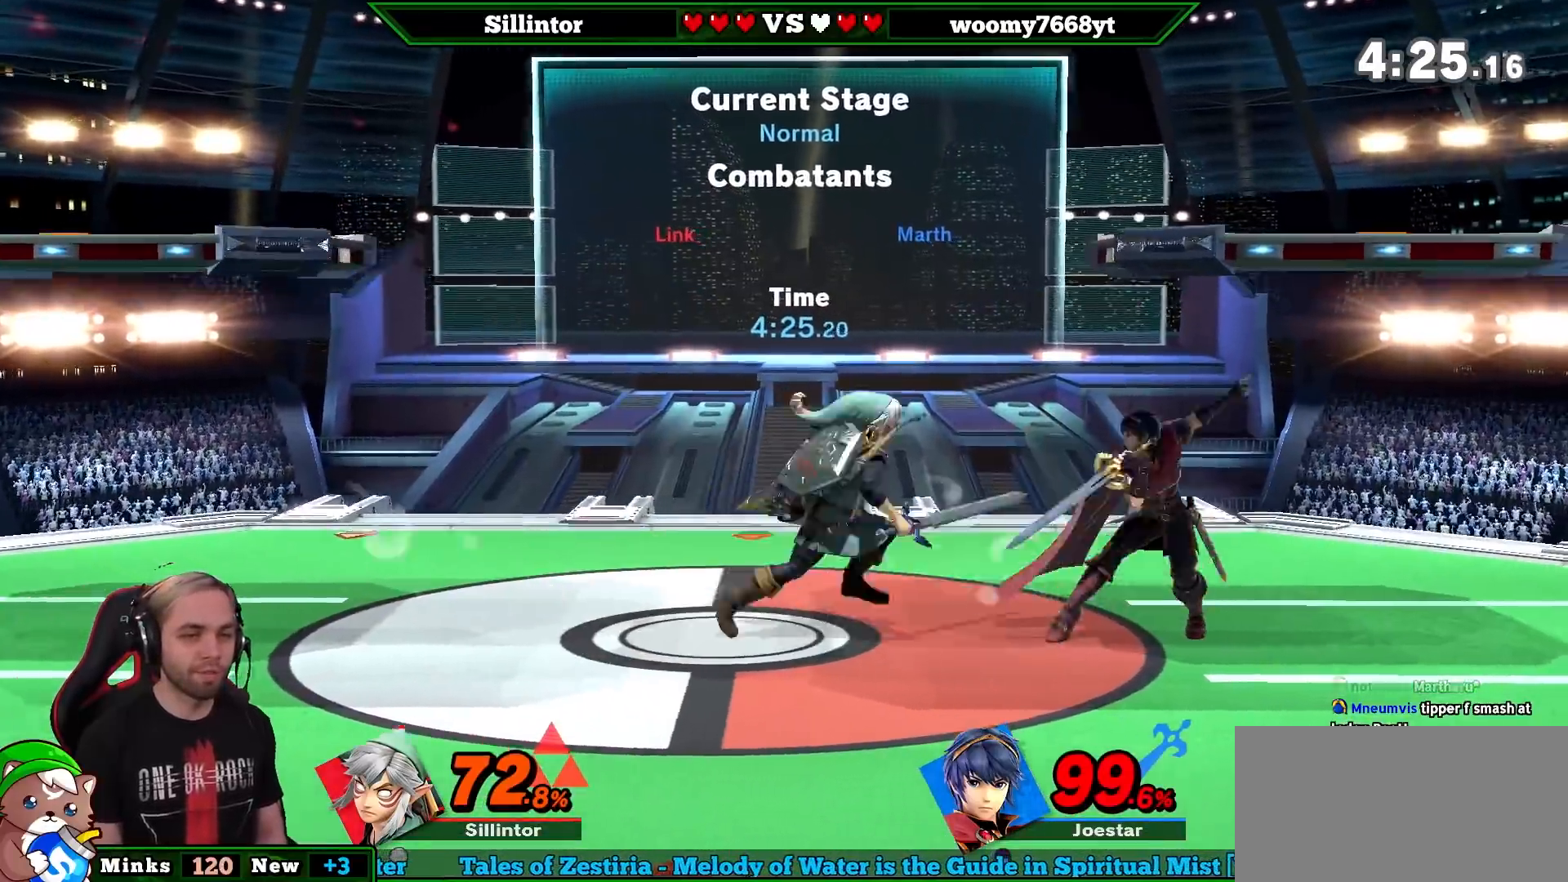
{"buttons": [], "left_stick": "center", "right_stick": "center", "events": [[17, "left_stick", "center"], [83, "left_stick", "right"], [167, "left_stick", "center"]]}
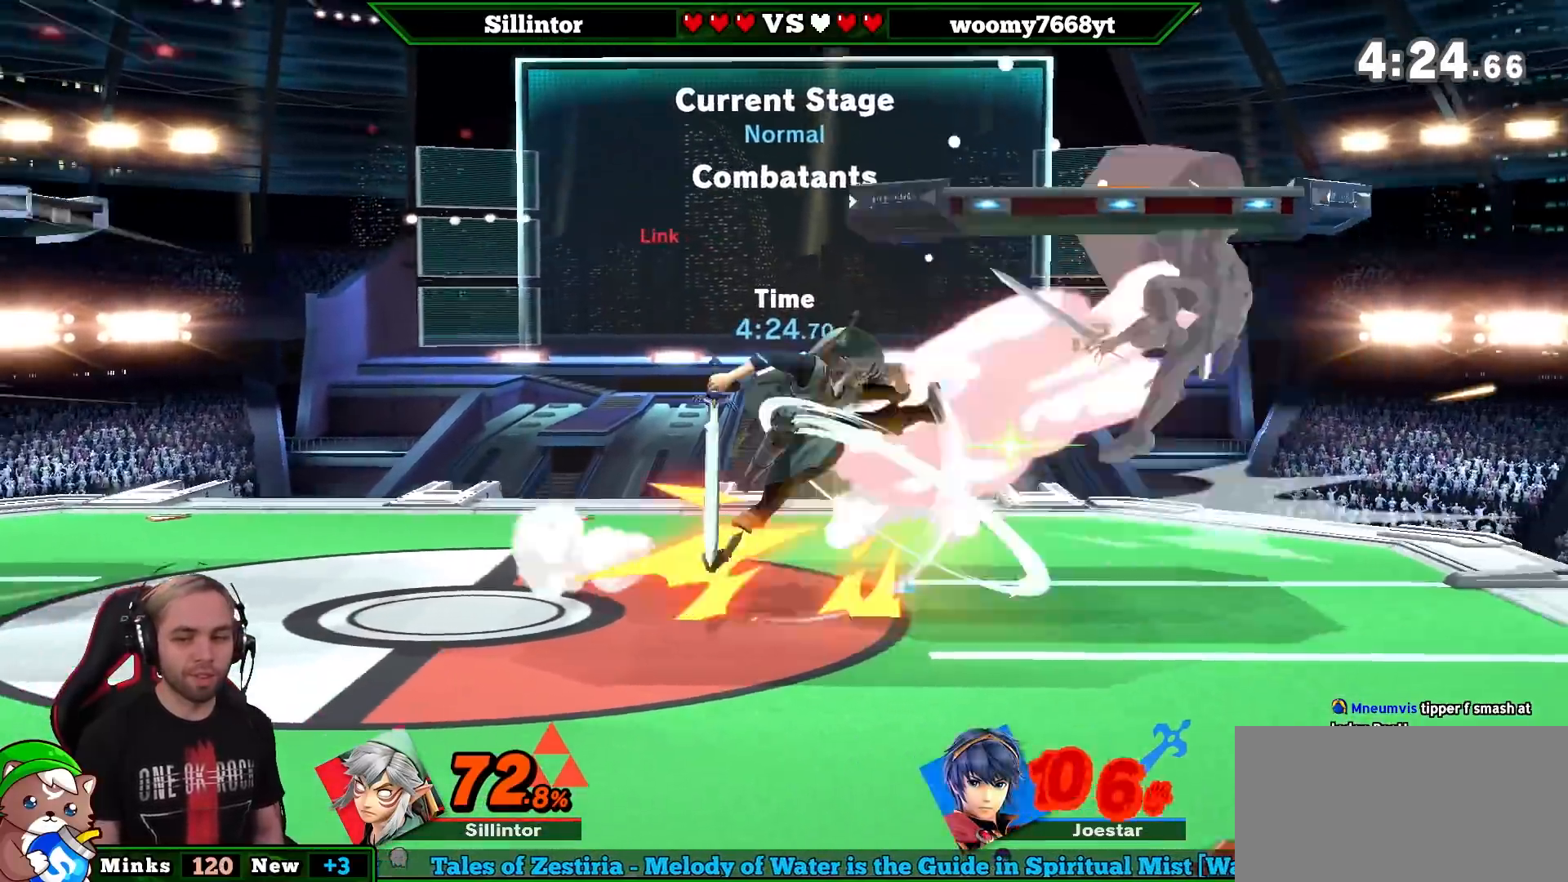
{"buttons": [], "left_stick": "right", "right_stick": "center", "events": [[117, "left_stick", "right"], [417, "left_stick", "center"], [483, "left_stick", "right"]]}
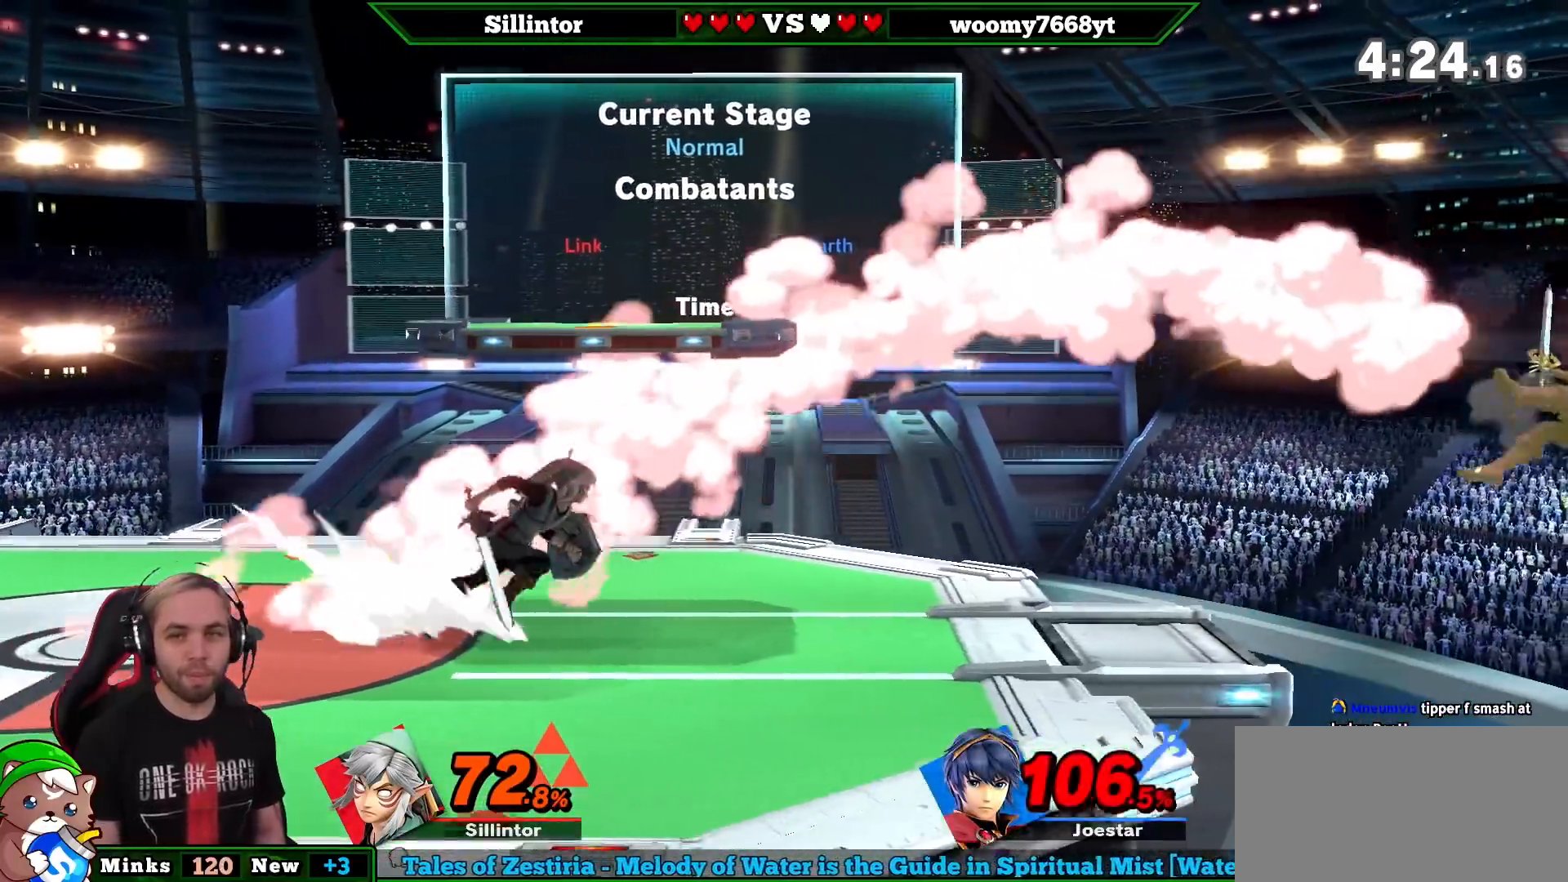
{"buttons": ["A"], "left_stick": "center", "right_stick": "center", "events": [[150, "Y", "down"], [267, "left_stick", "center"], [333, "Y", "up"], [450, "A", "down"]]}